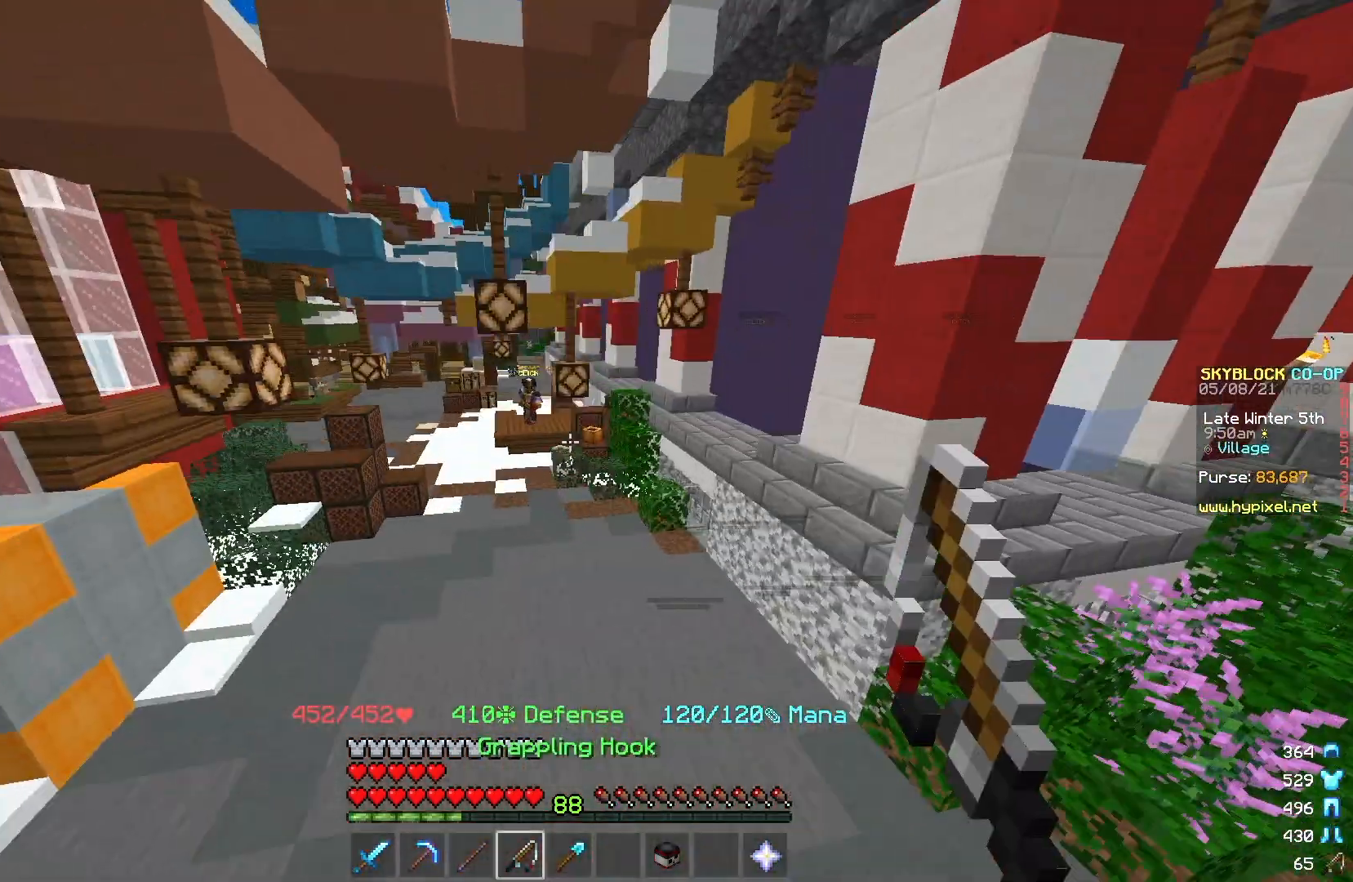
Gameplay with keyboard and mouse; each line is a JSON object with the keys and mouse buttons held at the frame after it. "events" lists presses ("down") and releases ("up") of "a", "d", "s", "w", "mouse_left" and "mouse_right" between this image and that frame as [ms after this image, input, new state], when the widget could be followed in between. "mouse_left", "mouse_right" = the "left", "right" buttons of the "mouse" list. No other keys are recorded. Fast repeated clicks can show as one long hold. Mouse movement is not recorded.
{"keys": ["d", "w"], "mouse": [], "events": []}
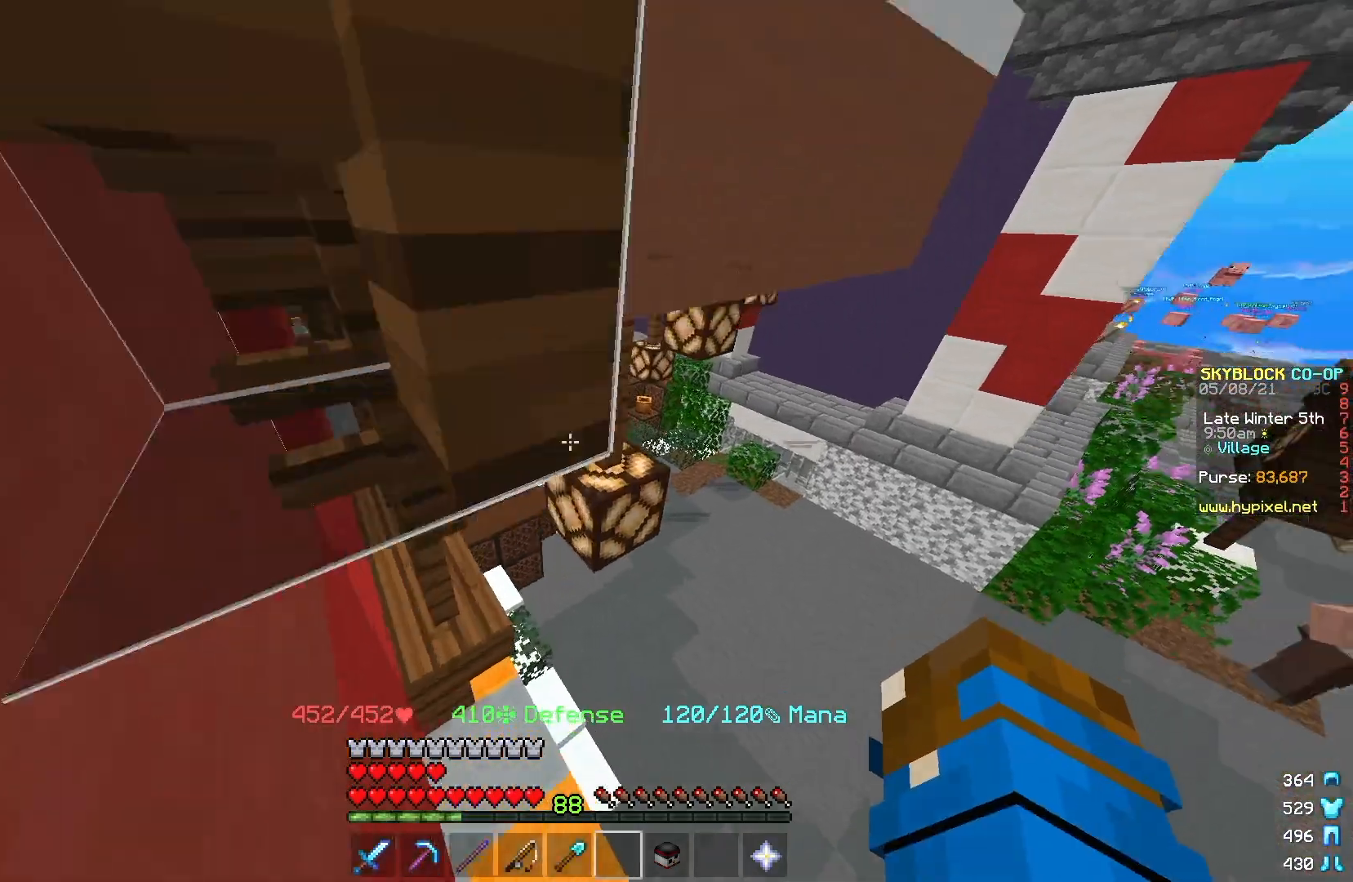
{"keys": ["w"], "mouse": [], "events": [[150, "d", "up"], [217, "d", "down"], [467, "d", "up"]]}
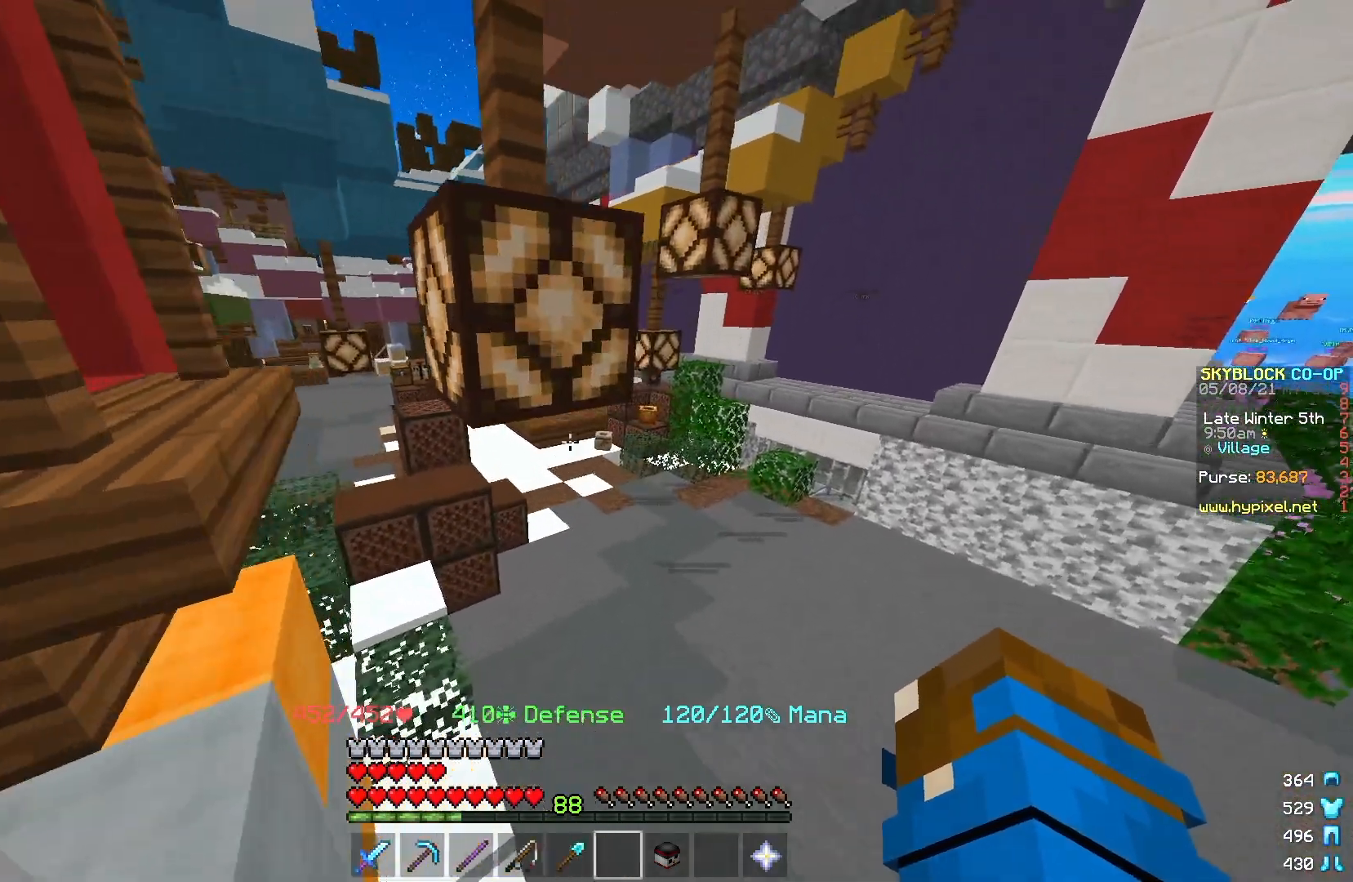
{"keys": ["w"], "mouse": [], "events": []}
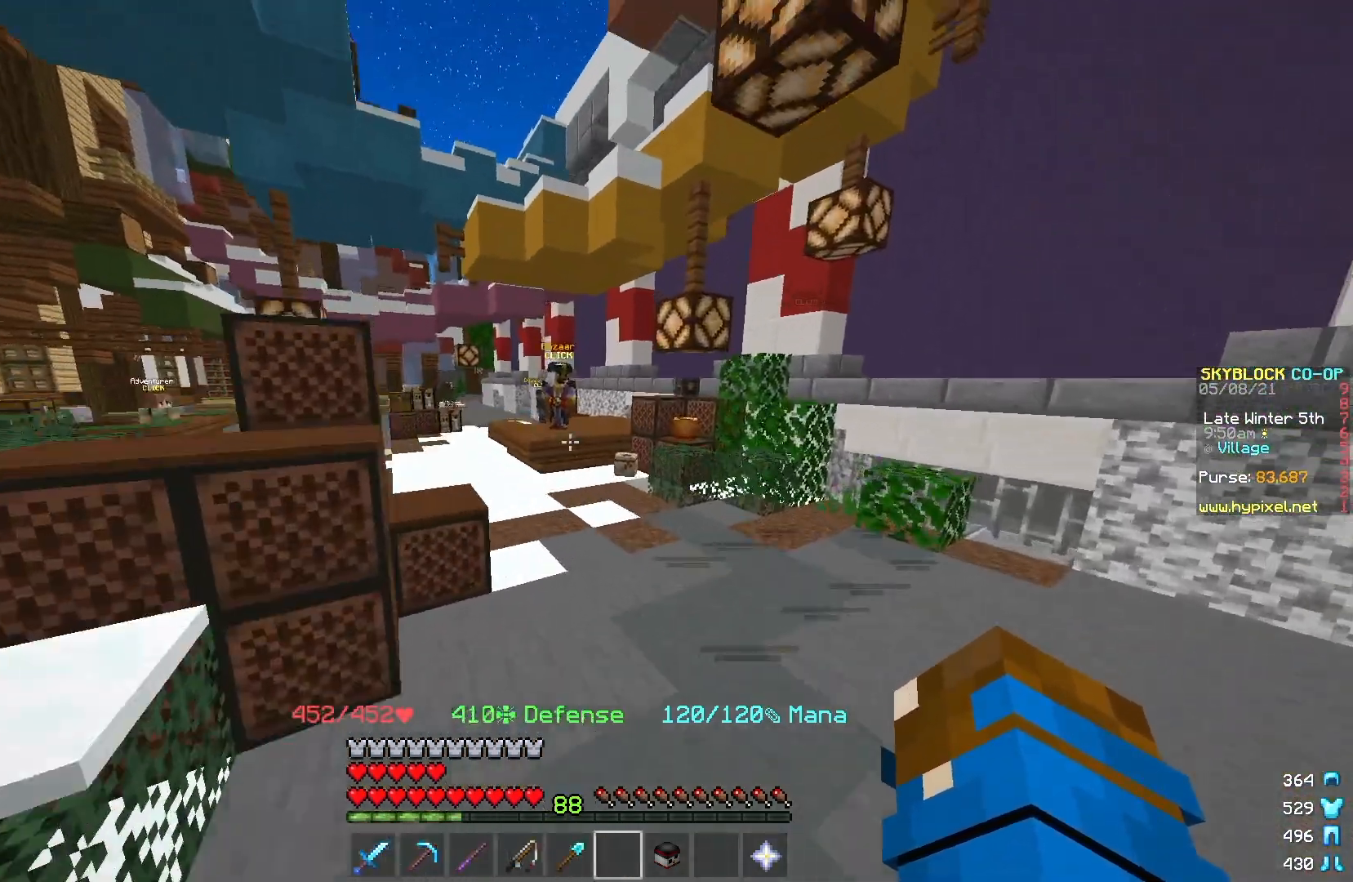
{"keys": ["w"], "mouse": [], "events": []}
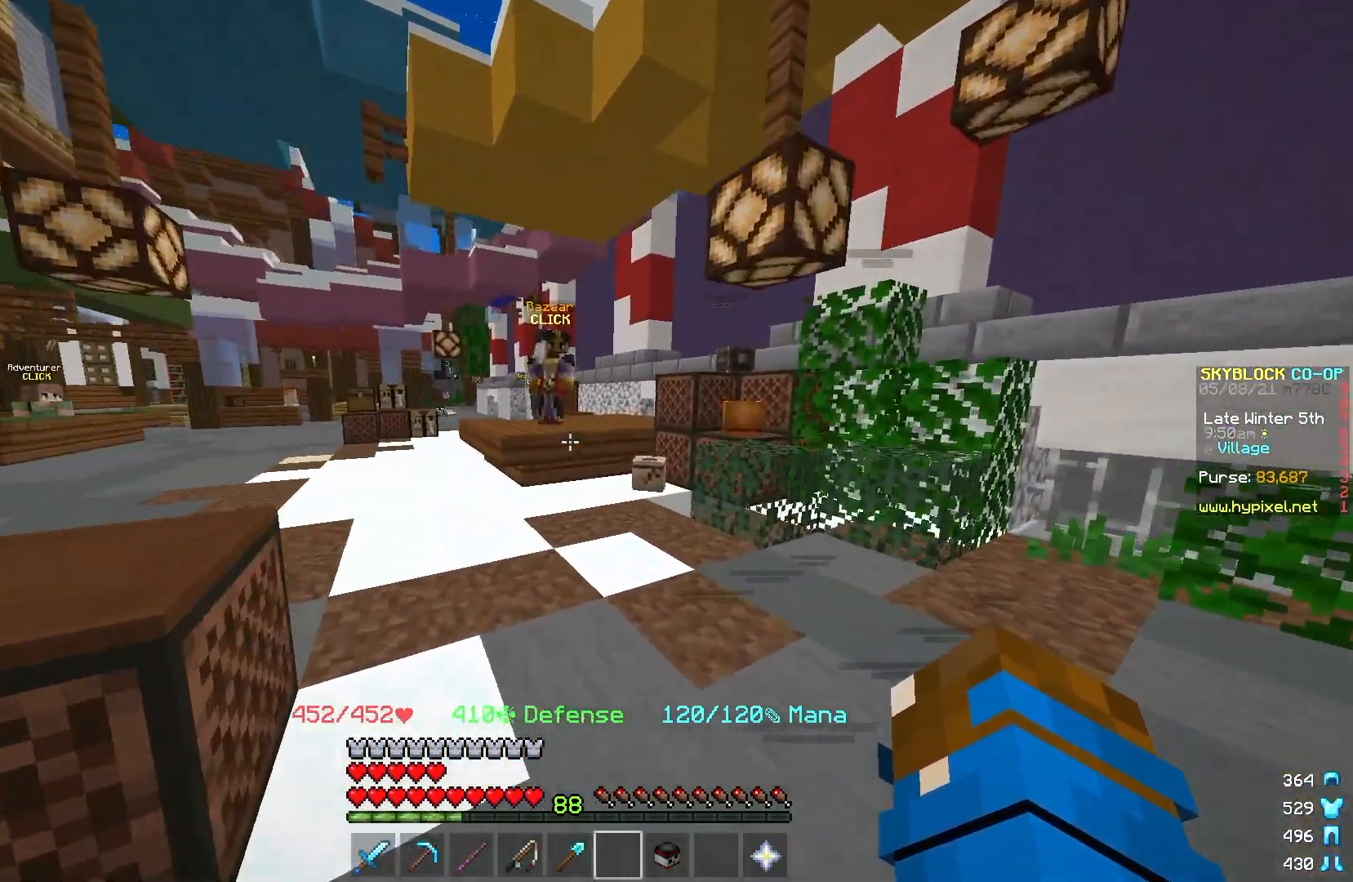
{"keys": ["w"], "mouse": [], "events": []}
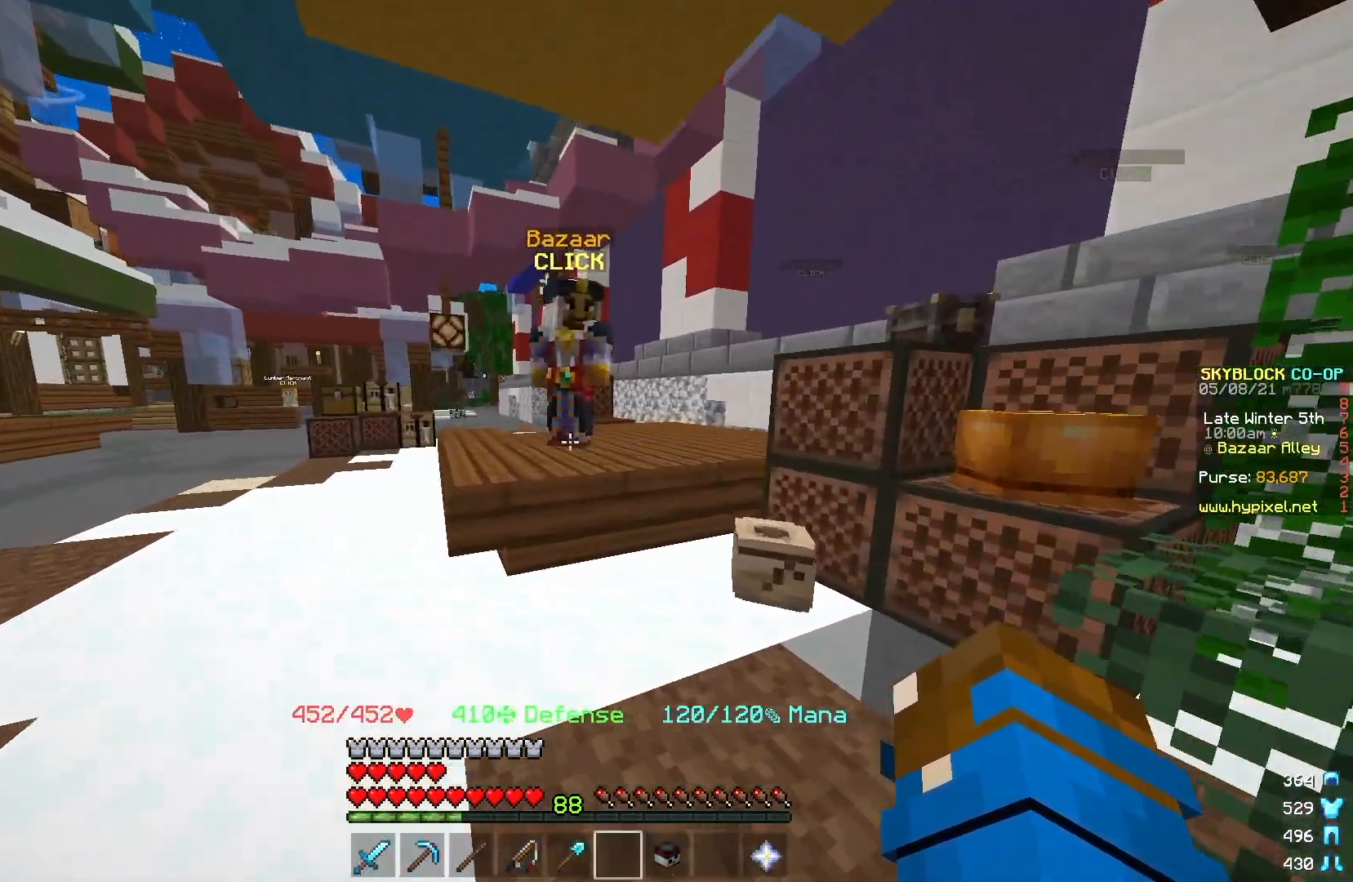
{"keys": [], "mouse": ["left"], "events": [[317, "w", "up"], [484, "mouse_left", "down"]]}
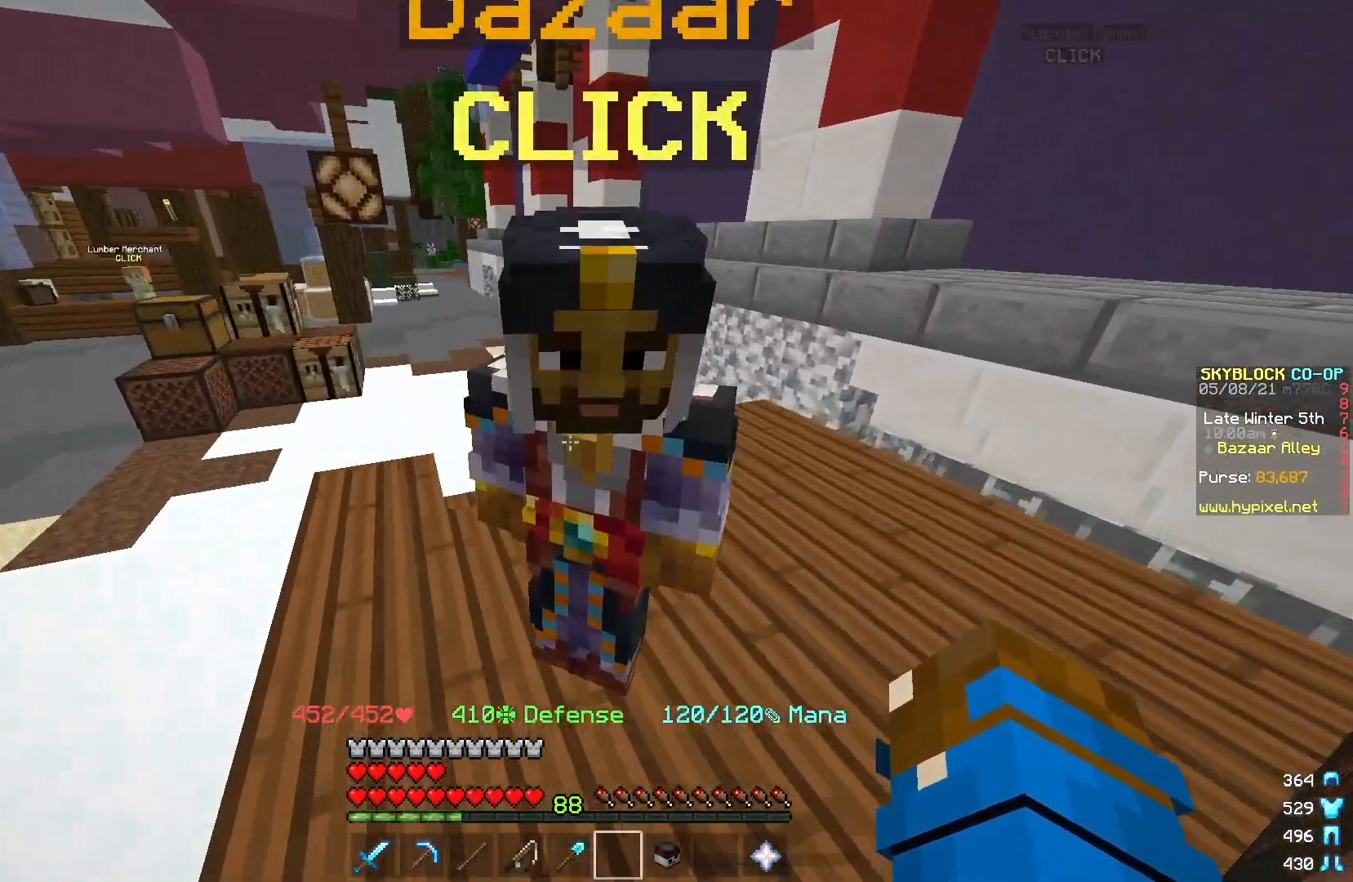
{"keys": [], "mouse": [], "events": [[133, "mouse_left", "up"]]}